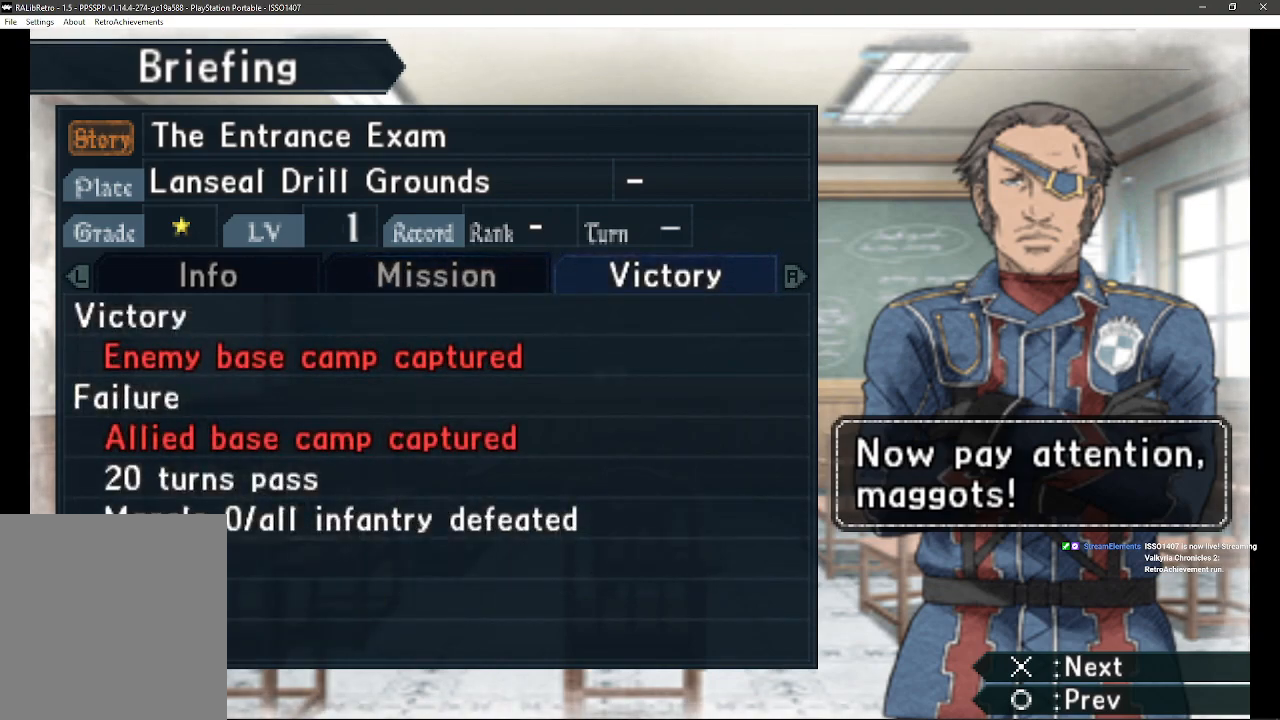
Gameplay with a controller (PlayStation layout); each line is a JSON object with the inputs held at the frame after it. "events" lists button and stick changes between this image and that frame as [ms after this image, input, new state], when the widget could be followed in between. Not read: SQUARE TRIANGLE.
{"buttons": ["L1"], "left_stick": "center", "right_stick": "center", "events": [[33, "L1", "down"], [217, "L1", "up"], [233, "R1", "down"], [317, "R1", "up"], [400, "L1", "down"]]}
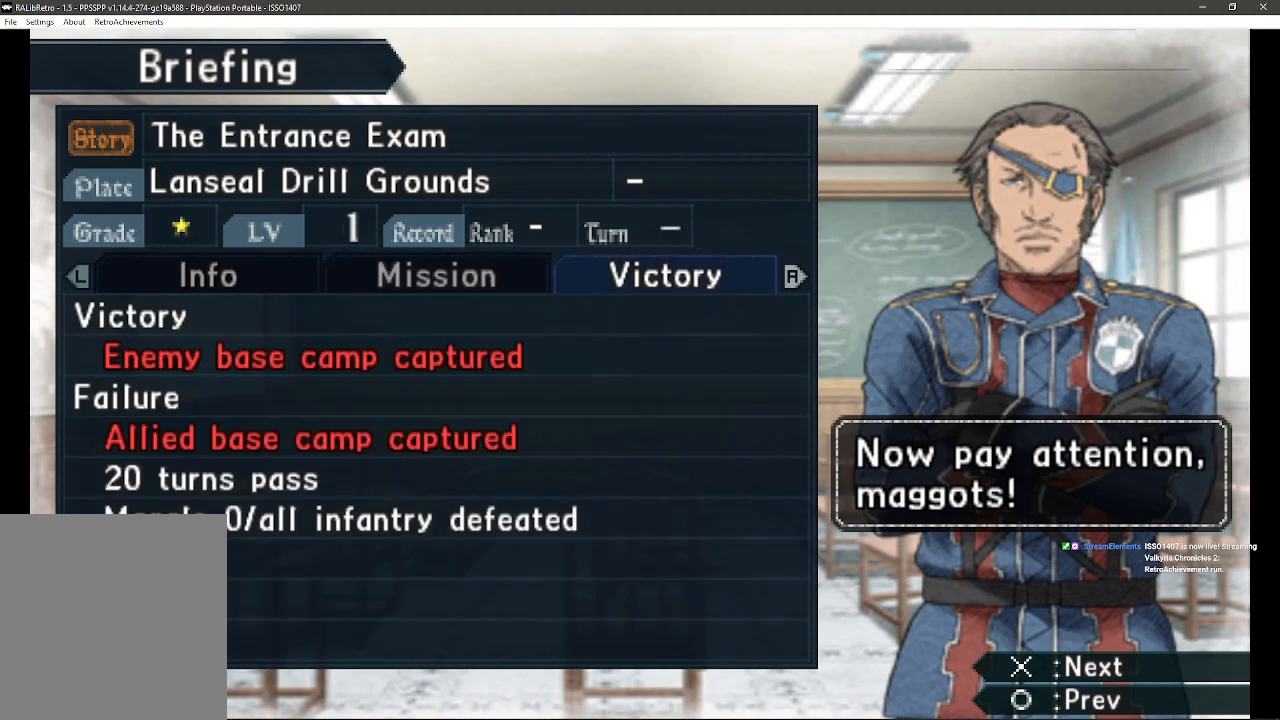
{"buttons": ["L1"], "left_stick": "center", "right_stick": "center", "events": [[67, "L1", "up"], [367, "L1", "down"]]}
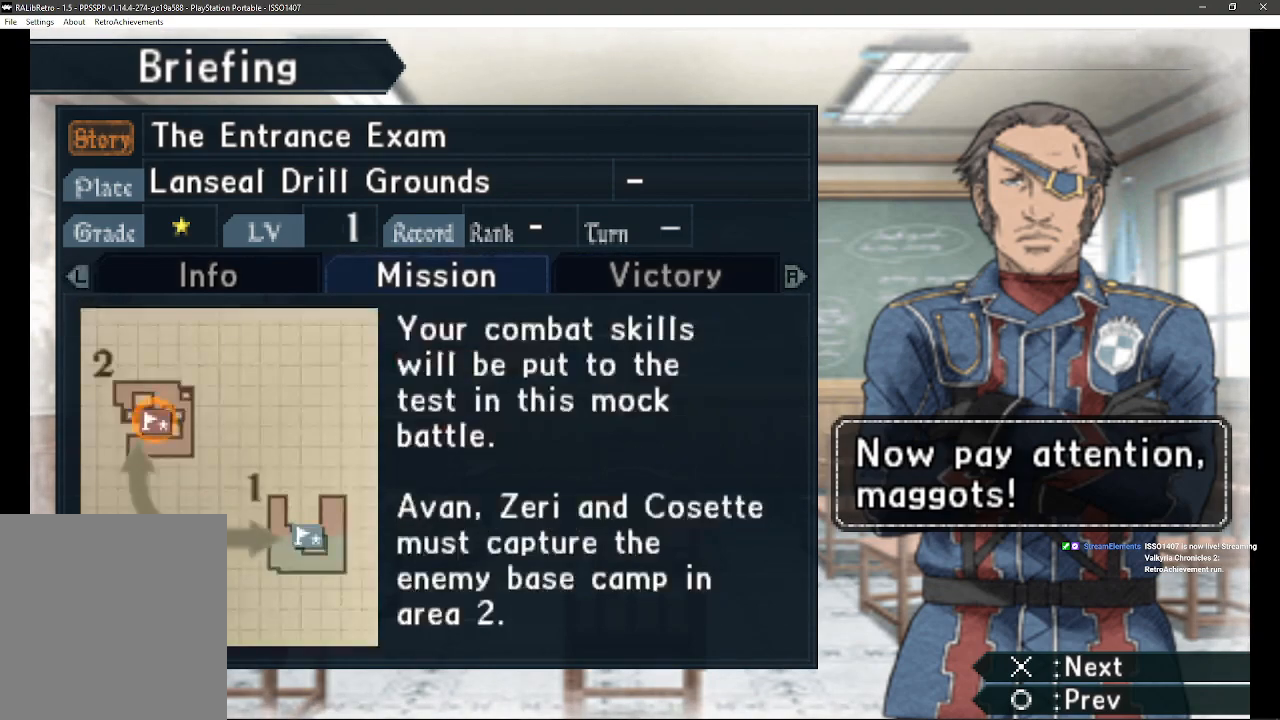
{"buttons": [], "left_stick": "center", "right_stick": "center", "events": [[33, "L1", "up"]]}
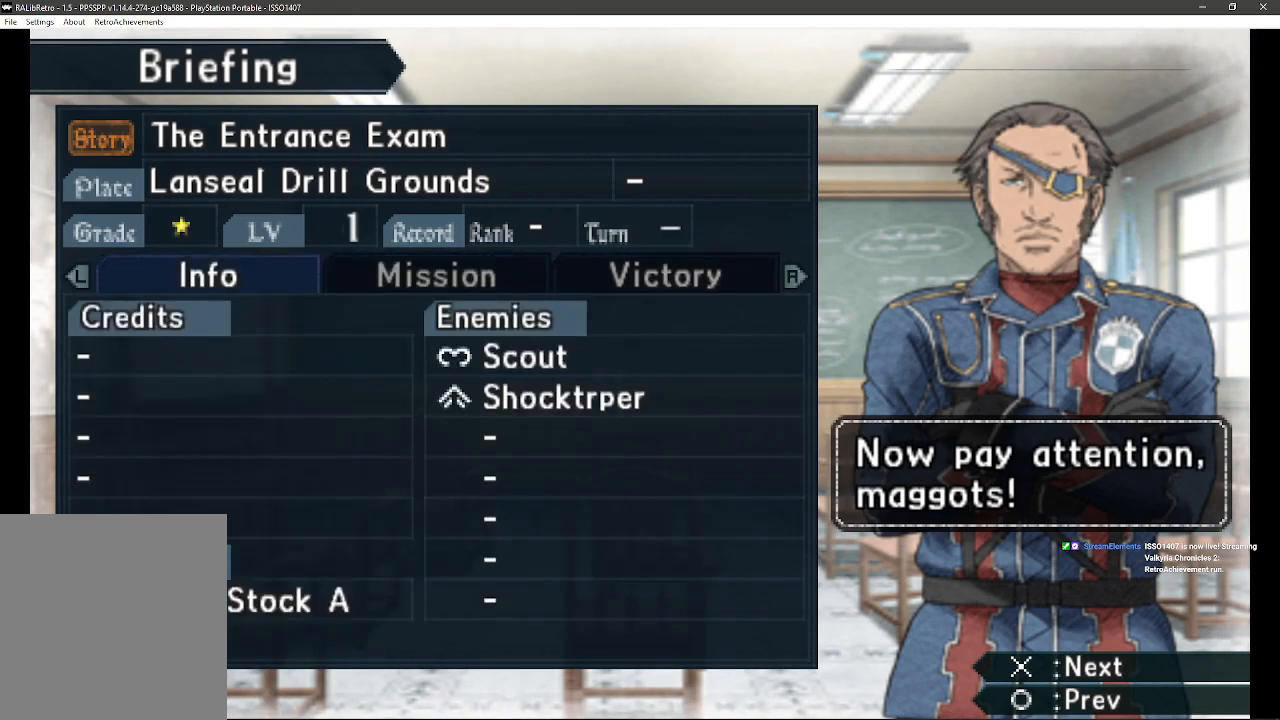
{"buttons": [], "left_stick": "center", "right_stick": "center", "events": []}
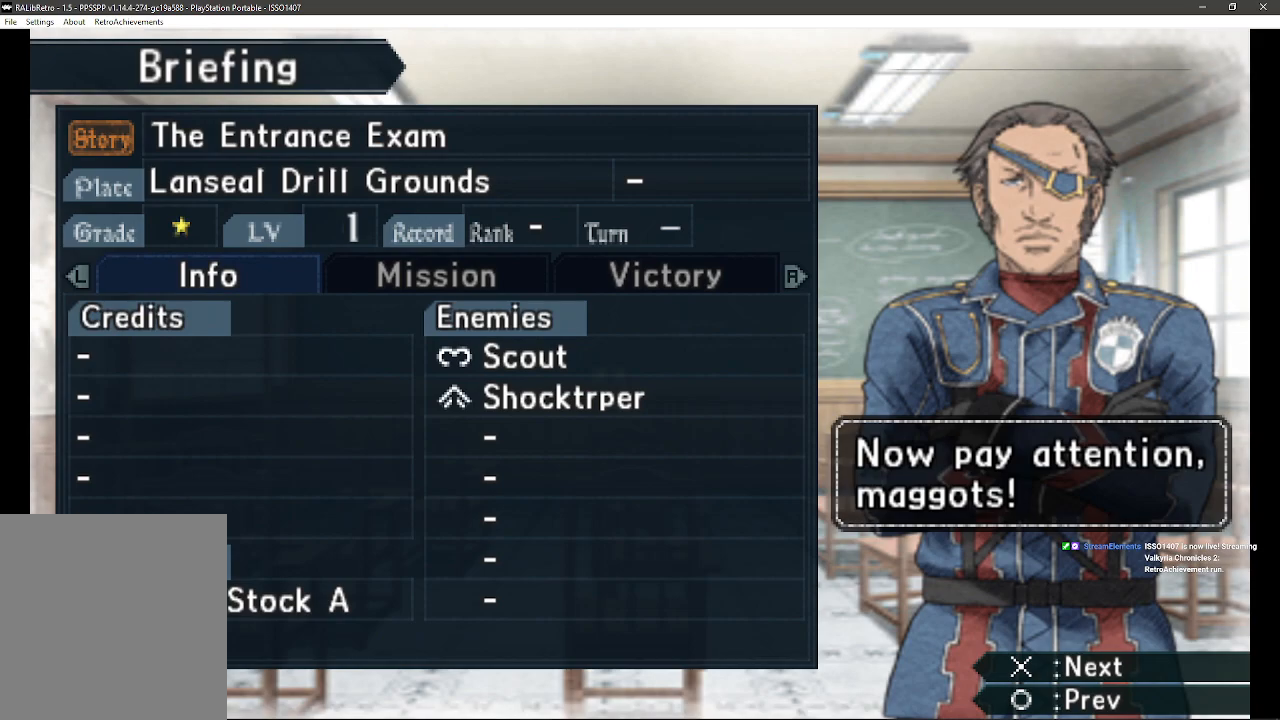
{"buttons": [], "left_stick": "center", "right_stick": "center", "events": []}
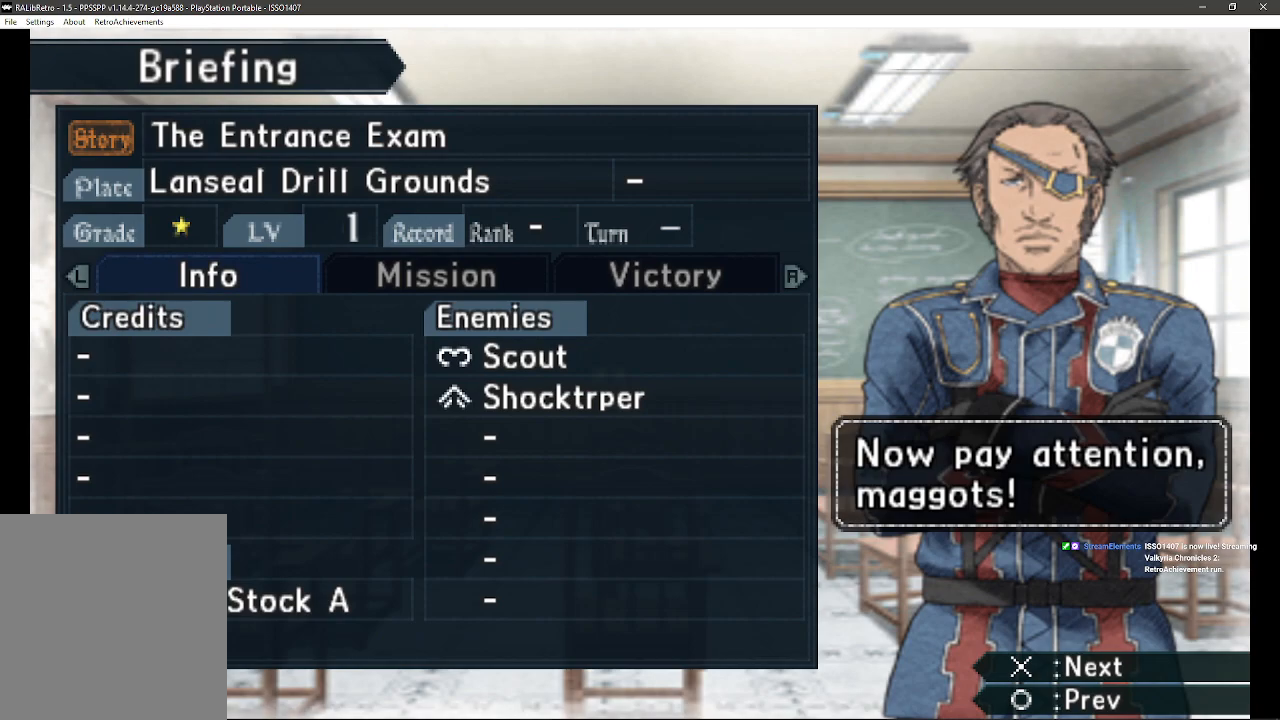
{"buttons": [], "left_stick": "center", "right_stick": "center", "events": []}
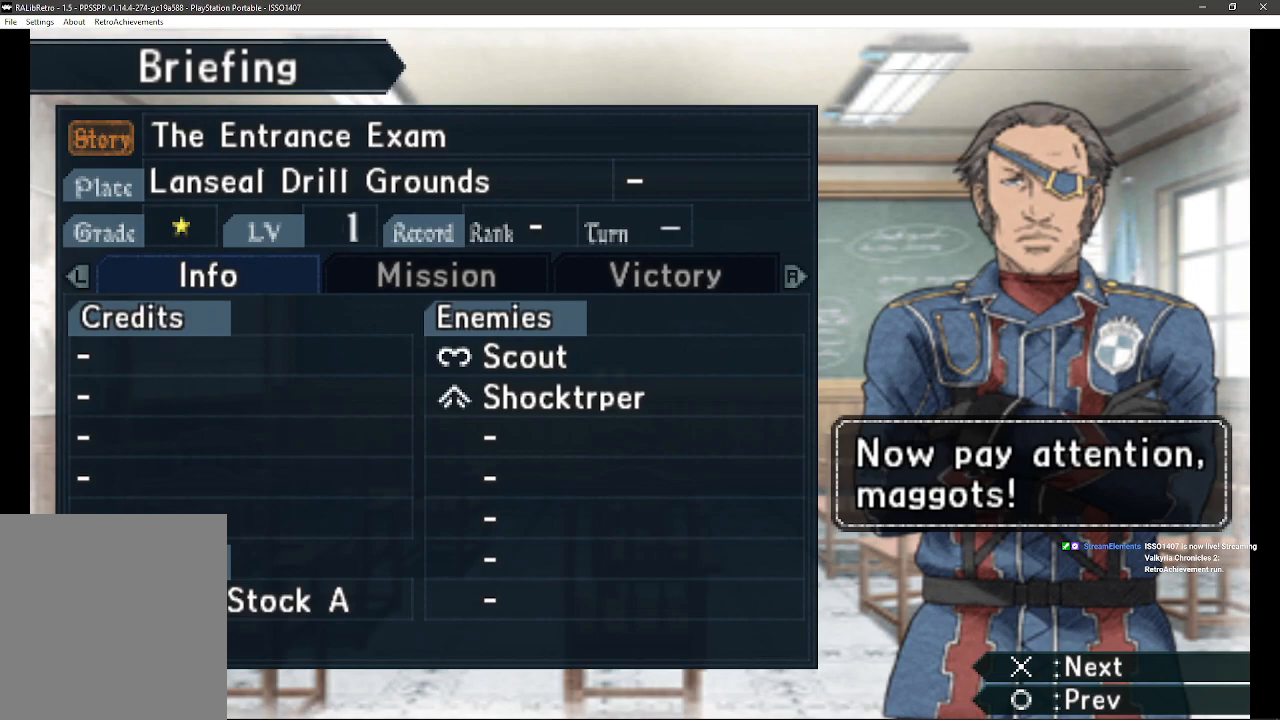
{"buttons": ["R1"], "left_stick": "center", "right_stick": "center", "events": [[367, "R1", "down"]]}
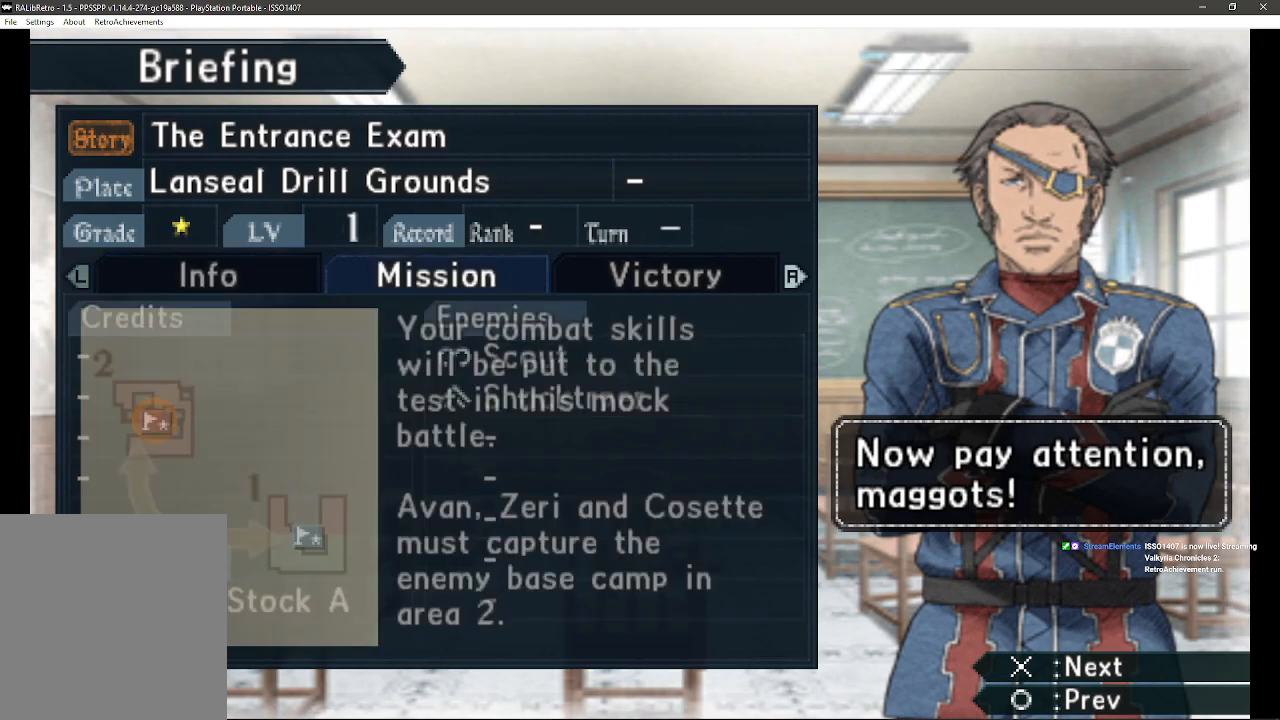
{"buttons": [], "left_stick": "center", "right_stick": "center", "events": [[67, "R1", "up"], [217, "R1", "down"], [367, "R1", "up"]]}
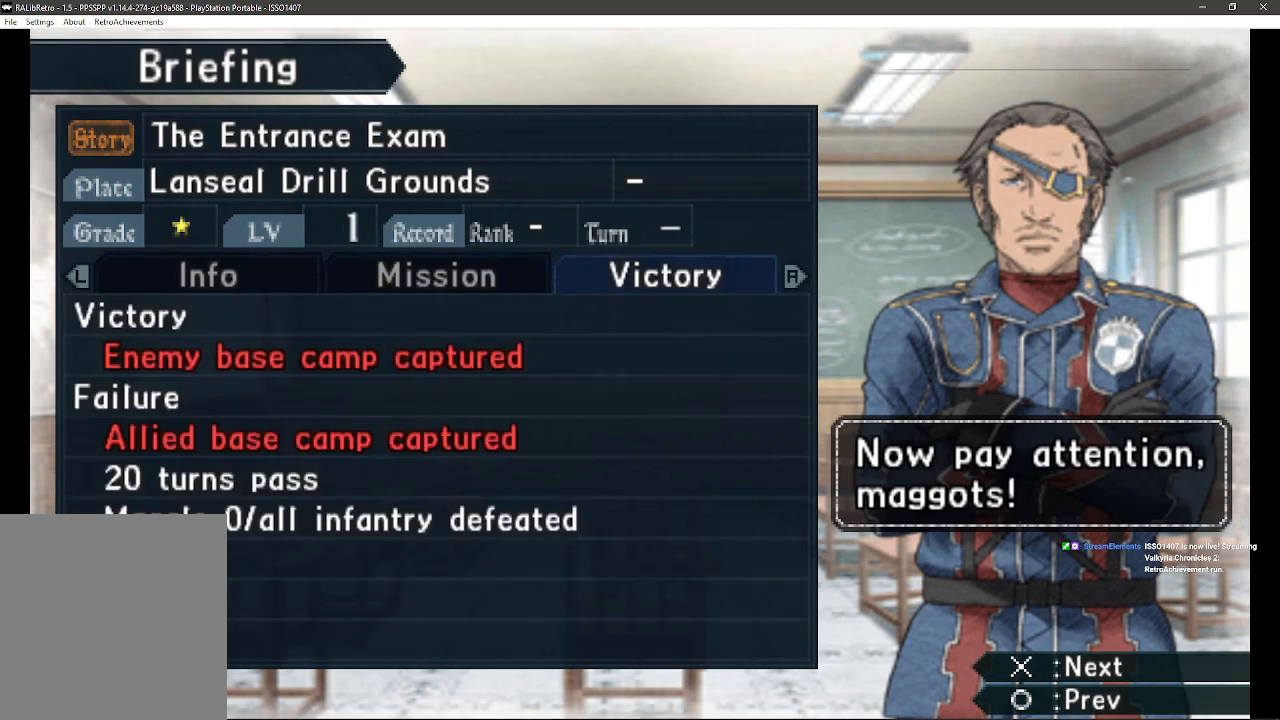
{"buttons": ["L1"], "left_stick": "center", "right_stick": "center", "events": [[350, "L1", "down"]]}
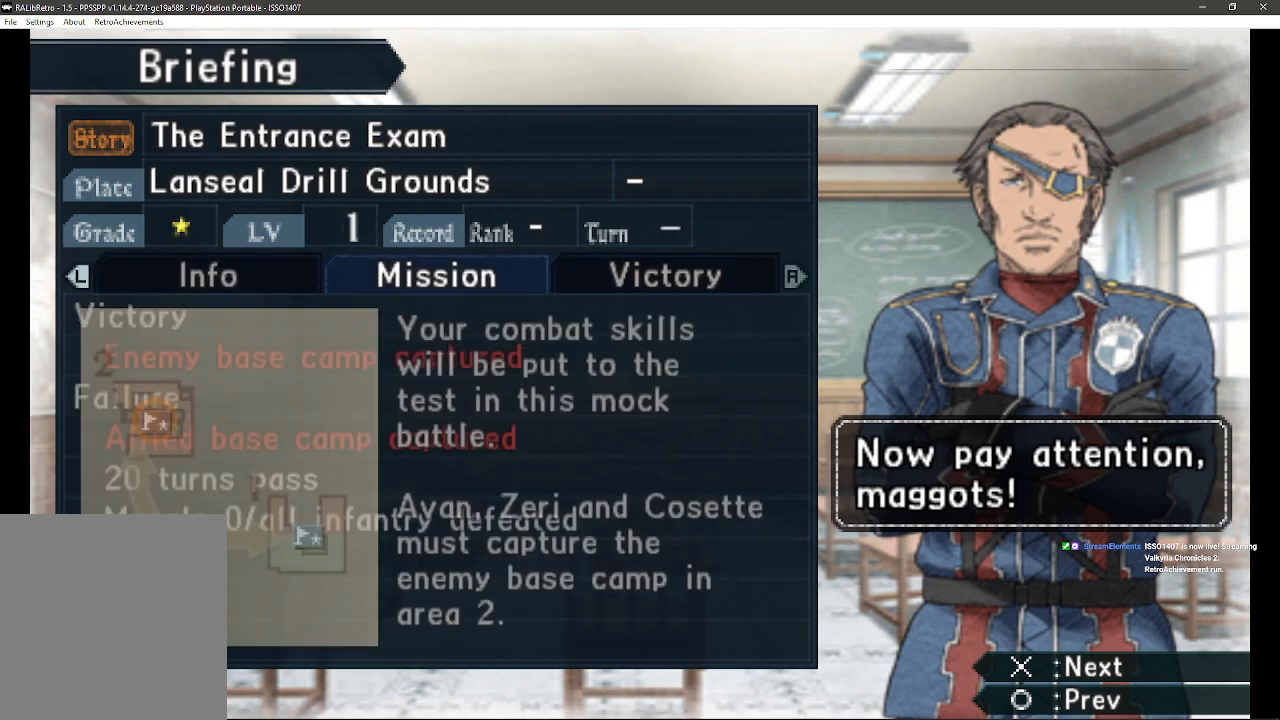
{"buttons": [], "left_stick": "center", "right_stick": "center", "events": [[17, "L1", "up"]]}
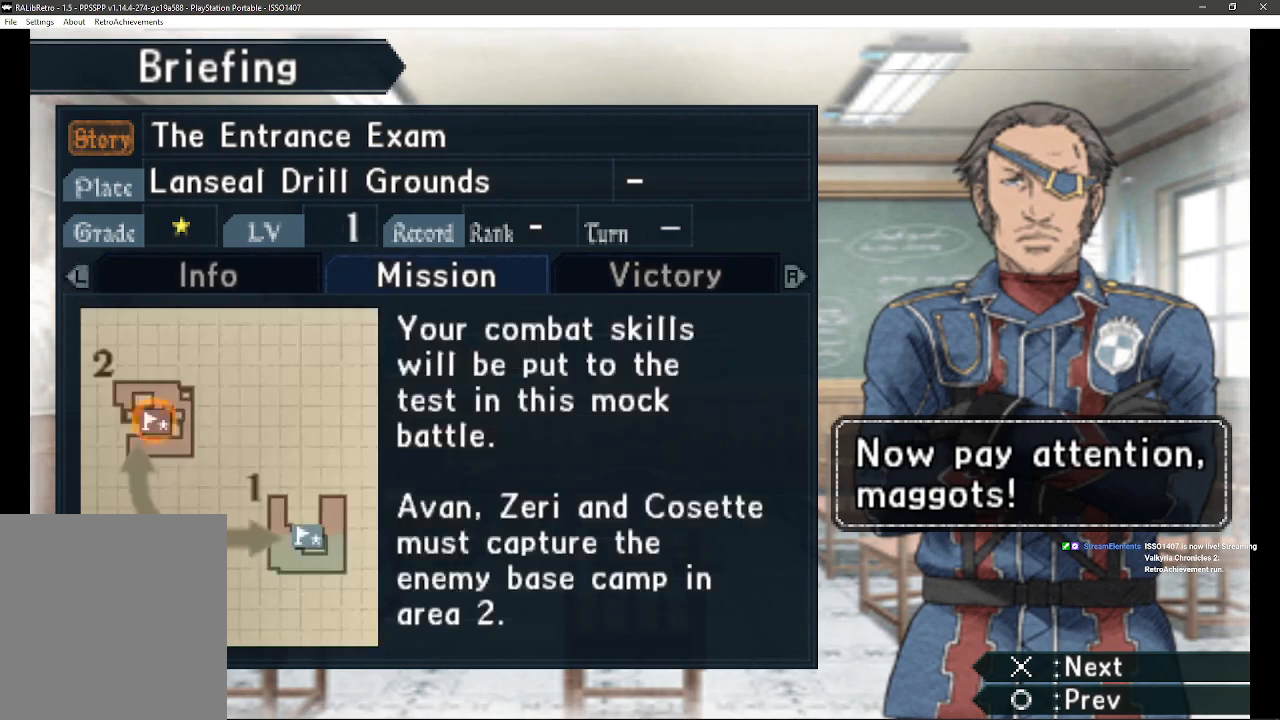
{"buttons": [], "left_stick": "center", "right_stick": "center", "events": [[267, "CROSS", "down"], [433, "CROSS", "up"]]}
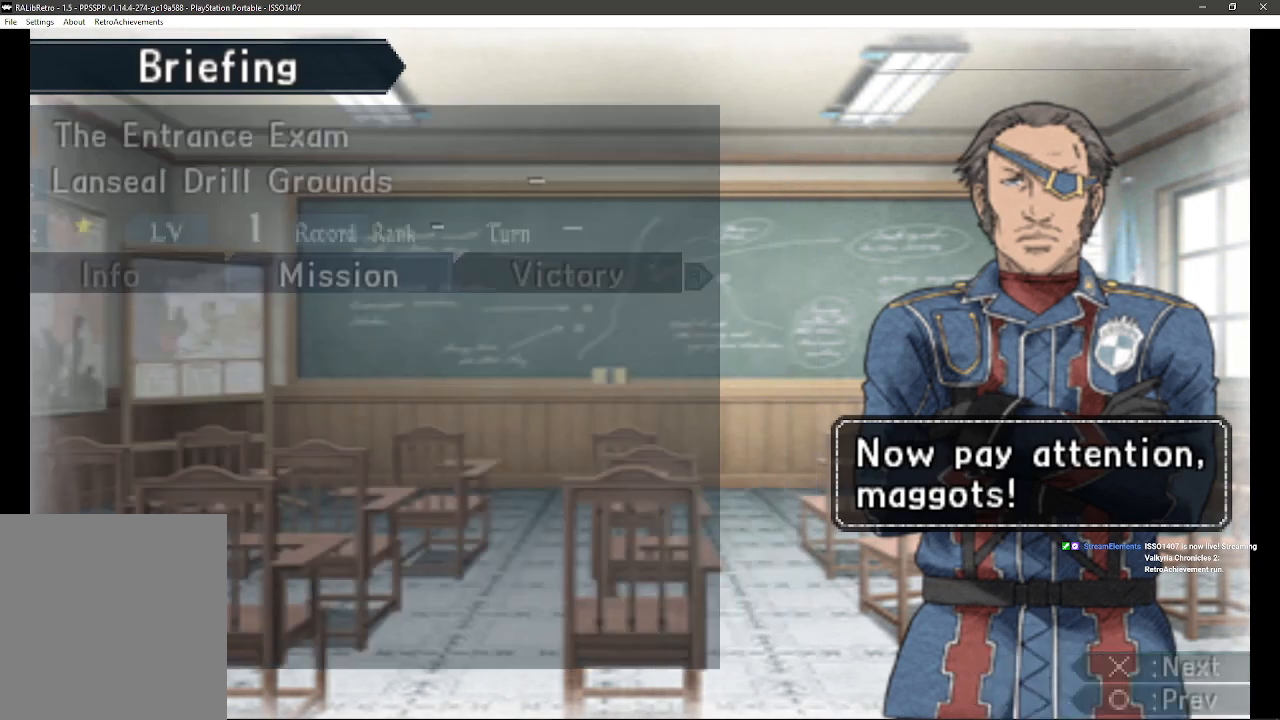
{"buttons": [], "left_stick": "center", "right_stick": "center", "events": []}
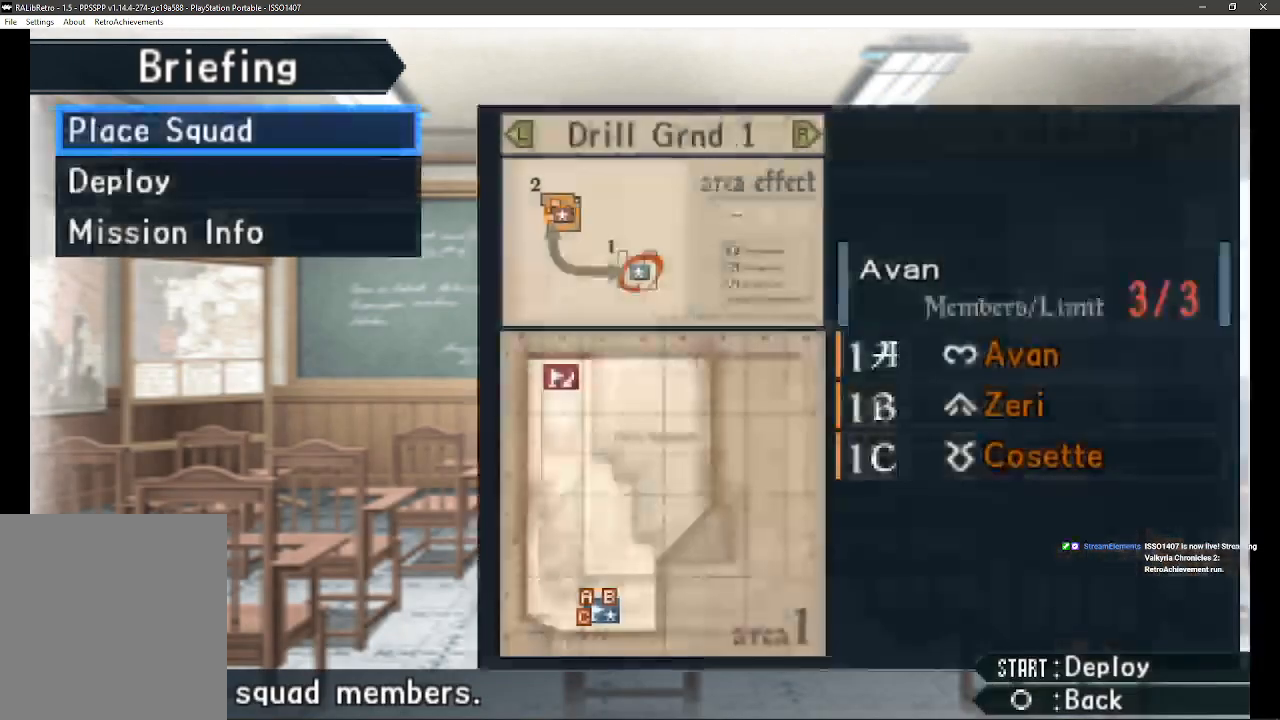
{"buttons": [], "left_stick": "center", "right_stick": "center", "events": [[383, "DPAD_DOWN", "down"], [500, "DPAD_DOWN", "up"]]}
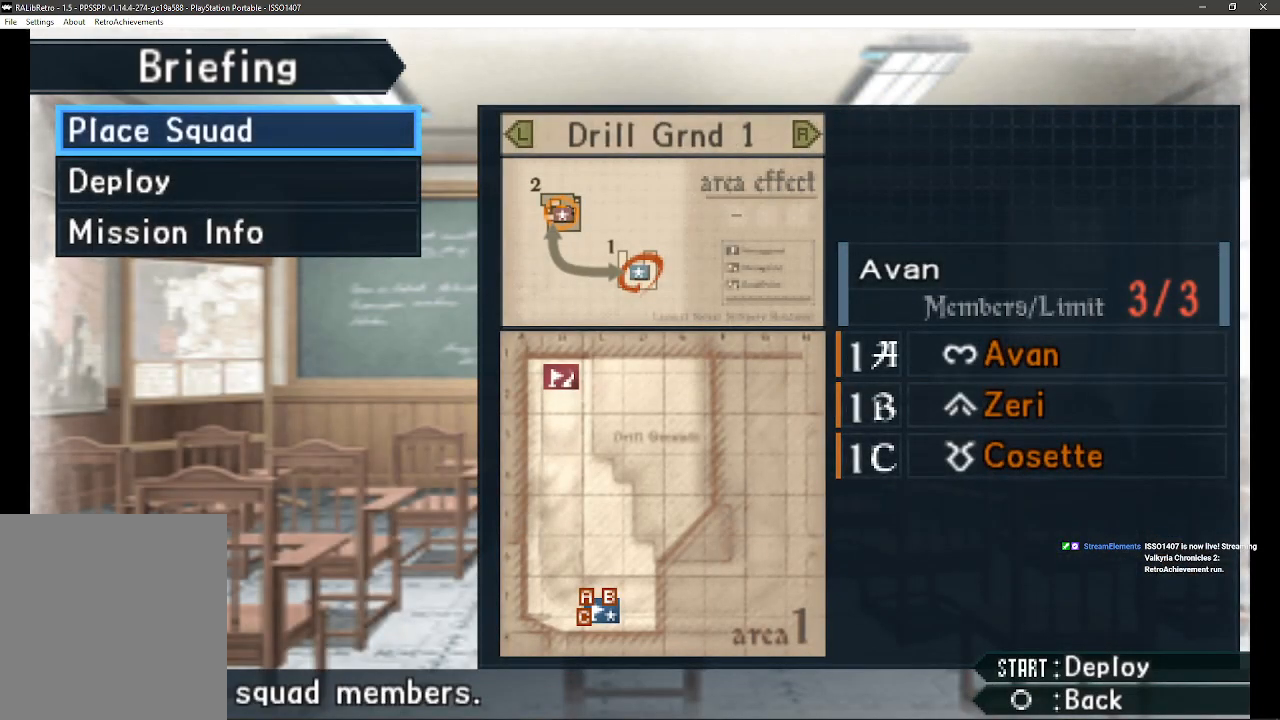
{"buttons": [], "left_stick": "center", "right_stick": "center", "events": [[283, "DPAD_DOWN", "down"], [417, "DPAD_DOWN", "up"]]}
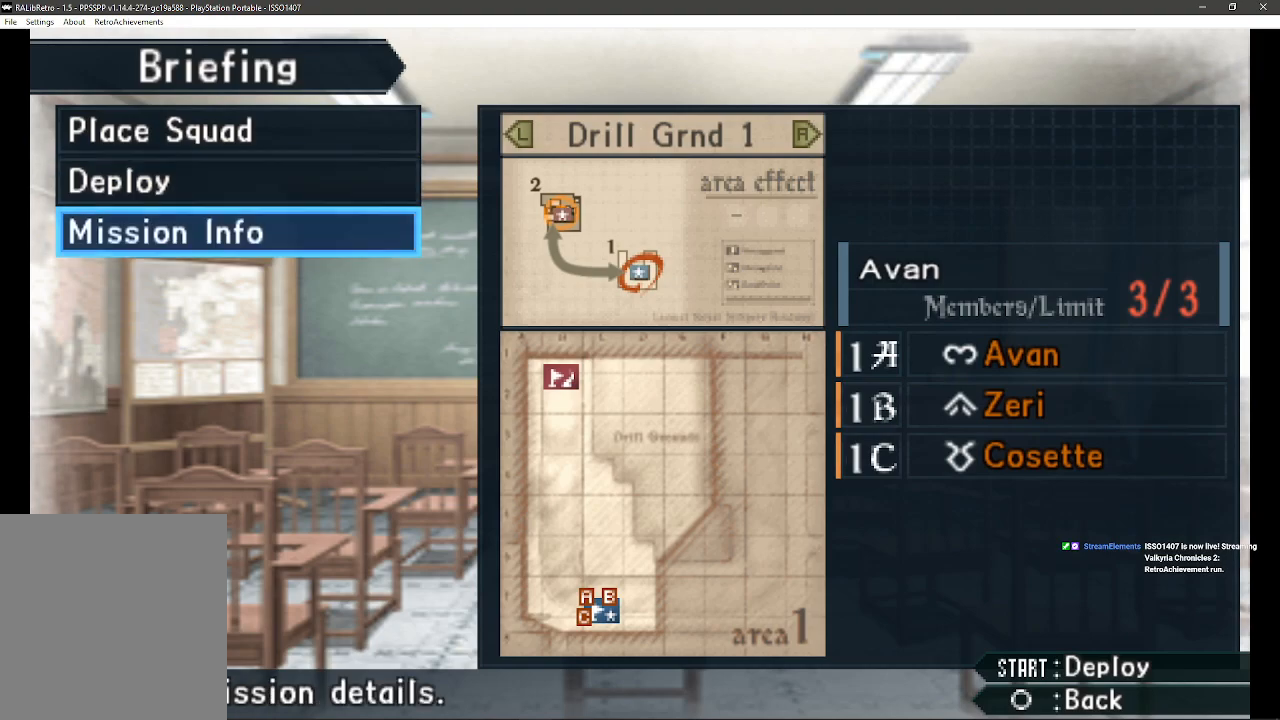
{"buttons": ["DPAD_UP"], "left_stick": "center", "right_stick": "center", "events": [[217, "DPAD_UP", "down"], [350, "DPAD_UP", "up"], [450, "DPAD_UP", "down"]]}
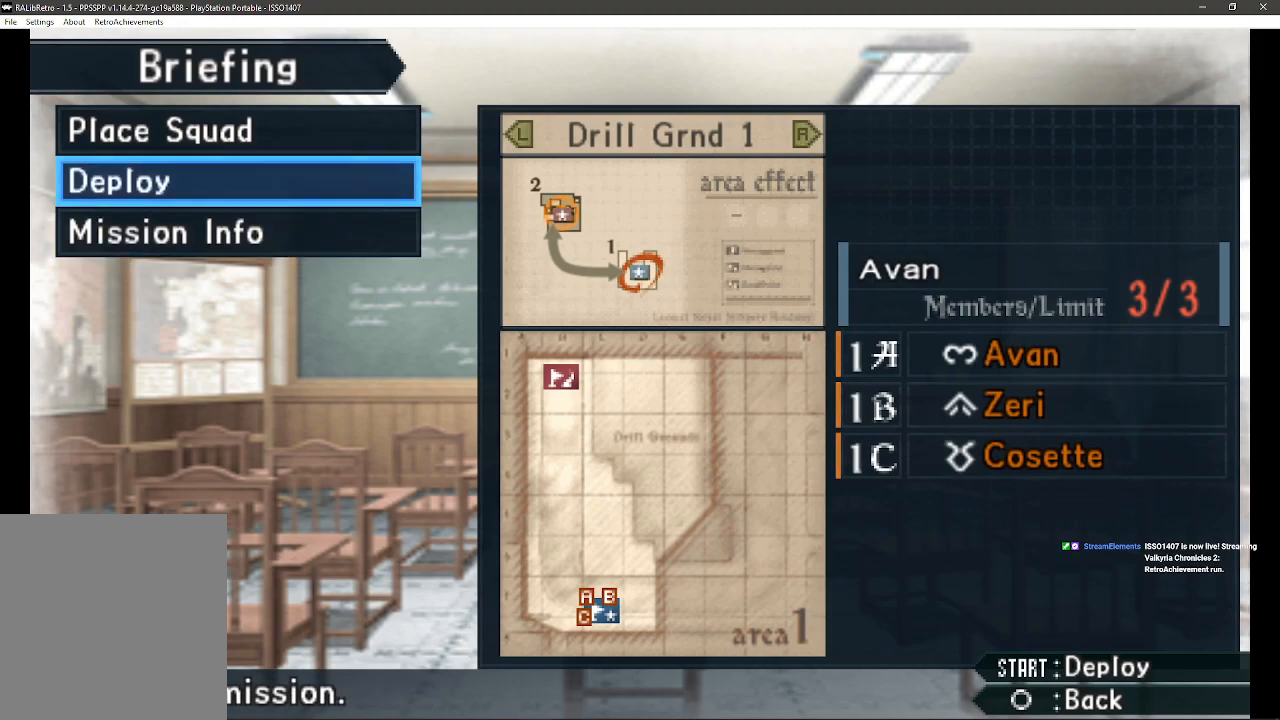
{"buttons": [], "left_stick": "center", "right_stick": "center", "events": [[83, "DPAD_UP", "up"]]}
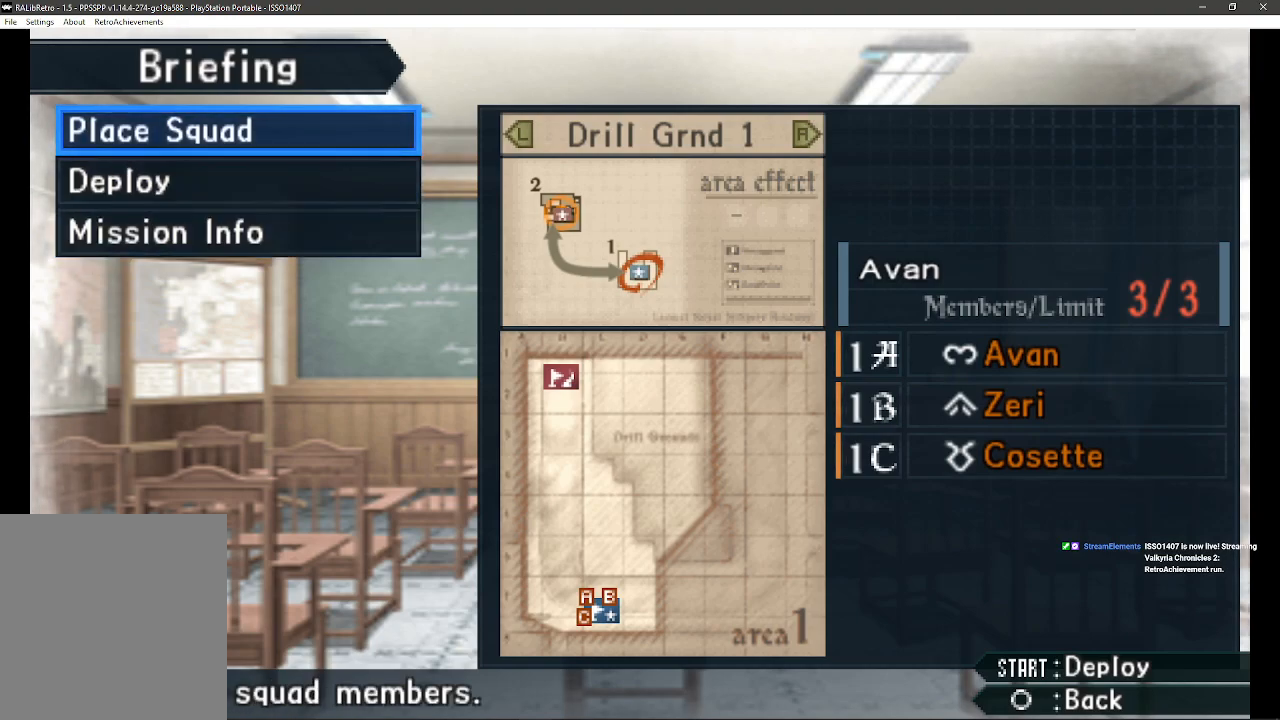
{"buttons": [], "left_stick": "center", "right_stick": "center", "events": [[67, "CROSS", "down"], [250, "CROSS", "up"]]}
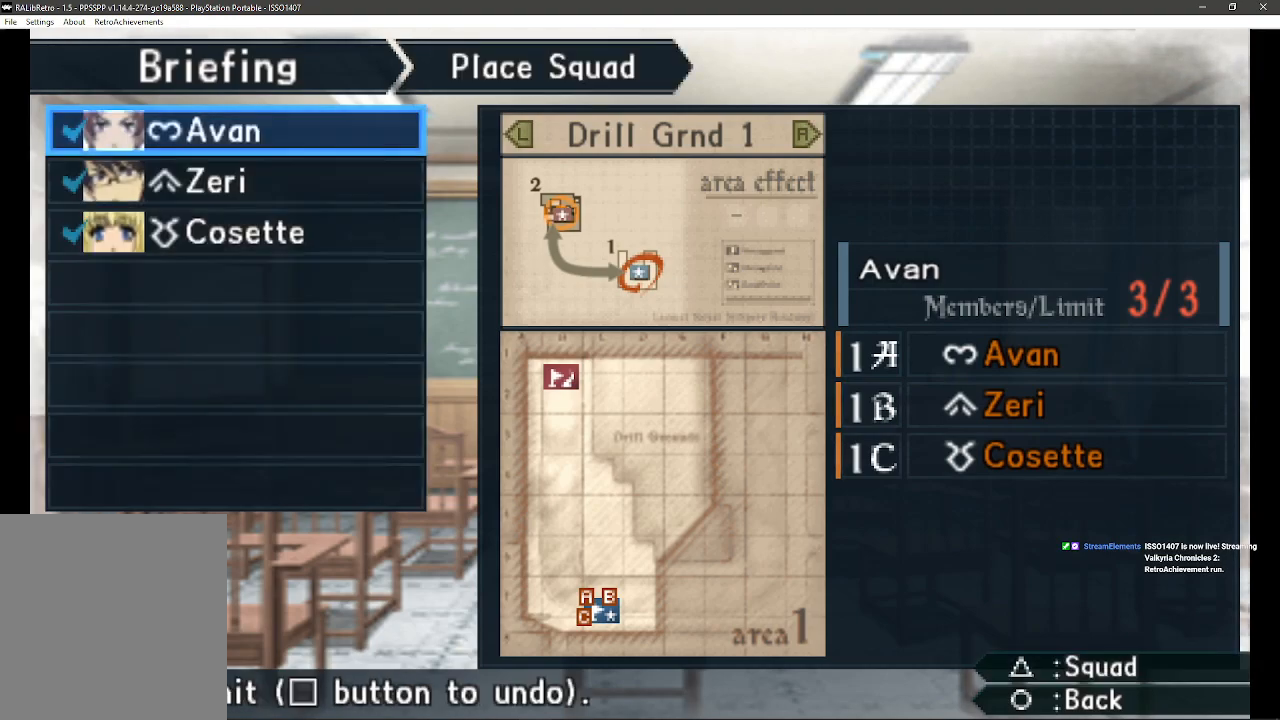
{"buttons": ["DPAD_DOWN"], "left_stick": "center", "right_stick": "center", "events": [[400, "DPAD_DOWN", "down"]]}
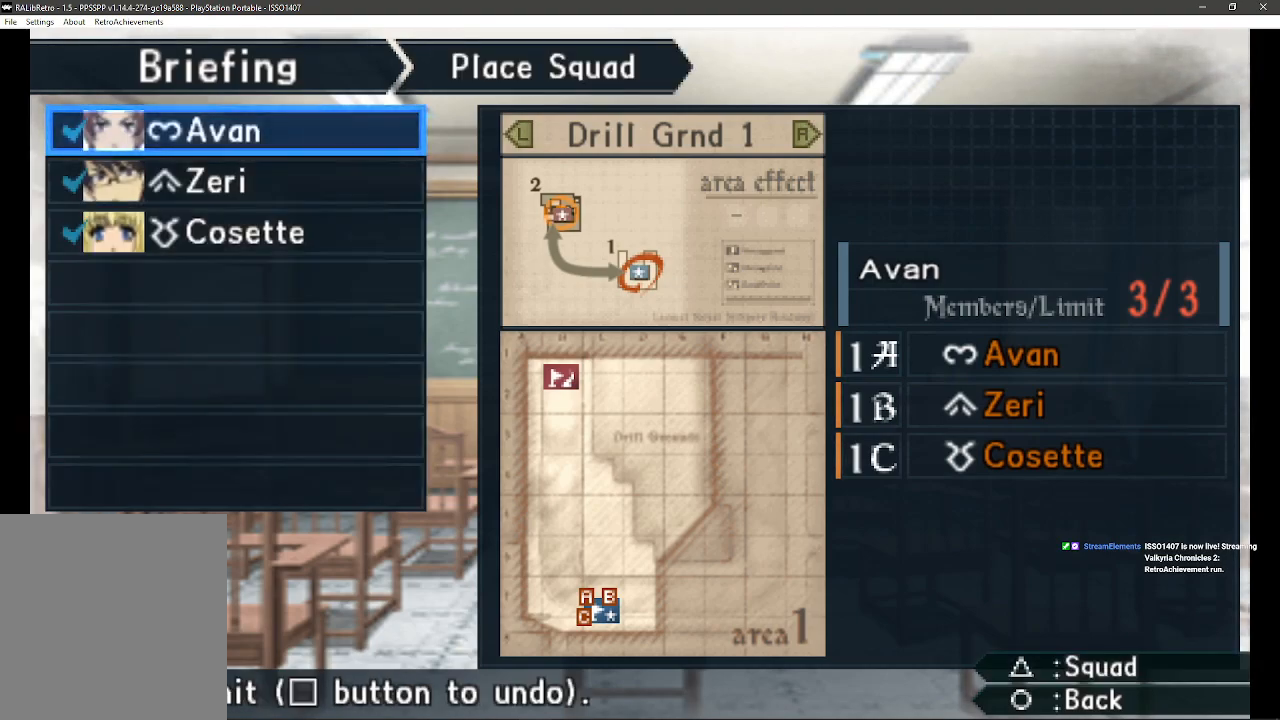
{"buttons": ["DPAD_DOWN"], "left_stick": "center", "right_stick": "center", "events": [[33, "DPAD_DOWN", "up"], [417, "DPAD_DOWN", "down"]]}
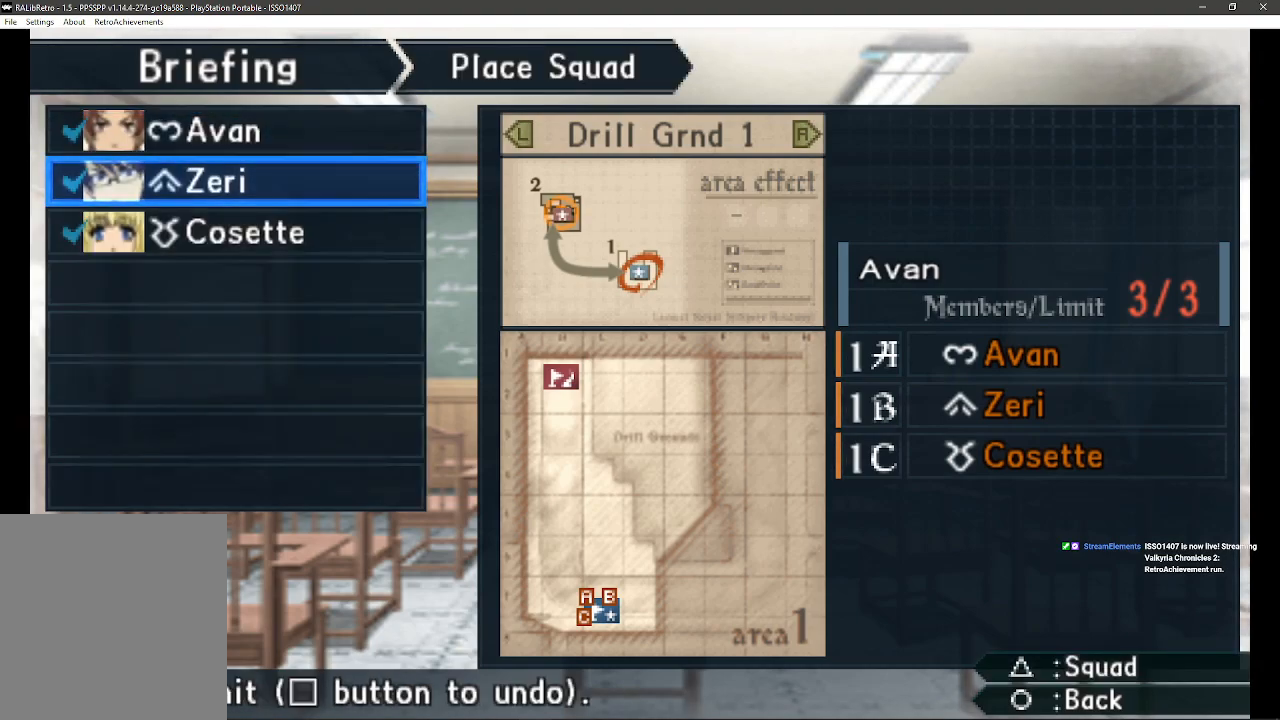
{"buttons": ["DPAD_UP"], "left_stick": "center", "right_stick": "center", "events": [[17, "DPAD_DOWN", "up"], [167, "DPAD_UP", "down"], [300, "DPAD_UP", "up"], [417, "DPAD_UP", "down"]]}
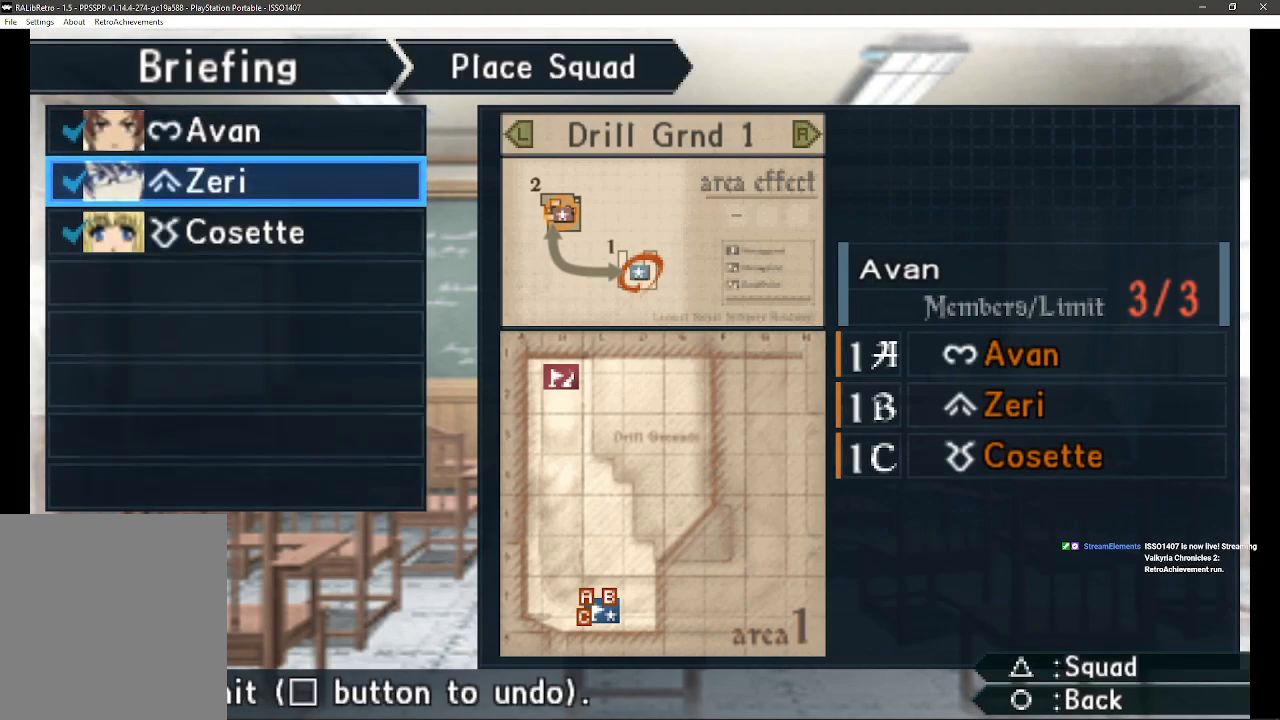
{"buttons": [], "left_stick": "center", "right_stick": "center", "events": [[67, "DPAD_UP", "up"], [267, "CIRCLE", "down"], [450, "CIRCLE", "up"]]}
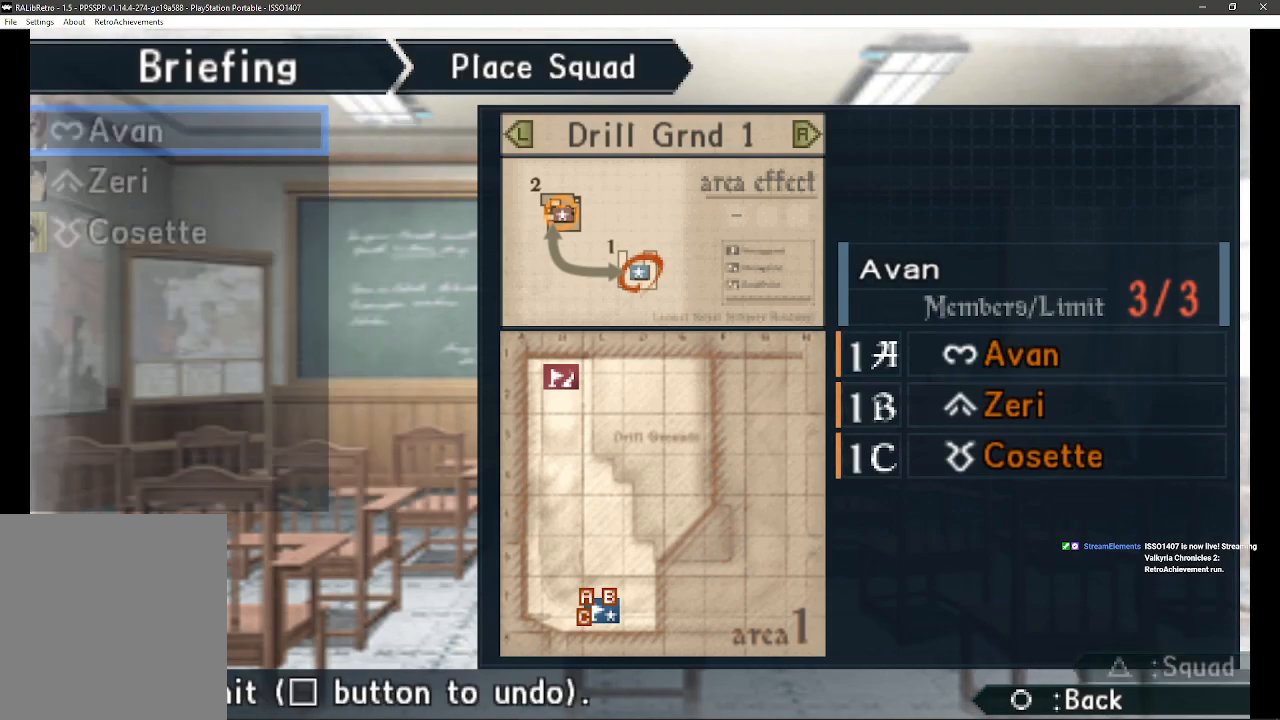
{"buttons": [], "left_stick": "center", "right_stick": "center", "events": []}
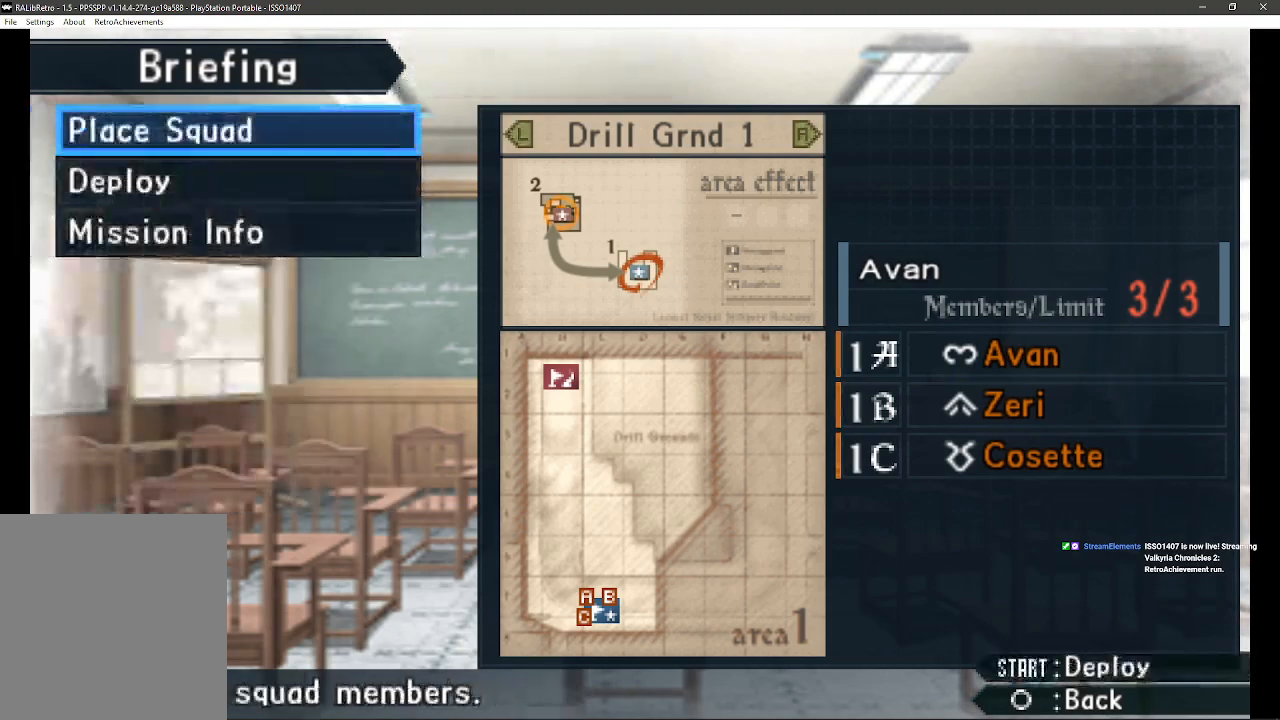
{"buttons": [], "left_stick": "center", "right_stick": "center", "events": [[50, "DPAD_DOWN", "down"], [167, "DPAD_DOWN", "up"], [300, "CROSS", "down"], [467, "CROSS", "up"]]}
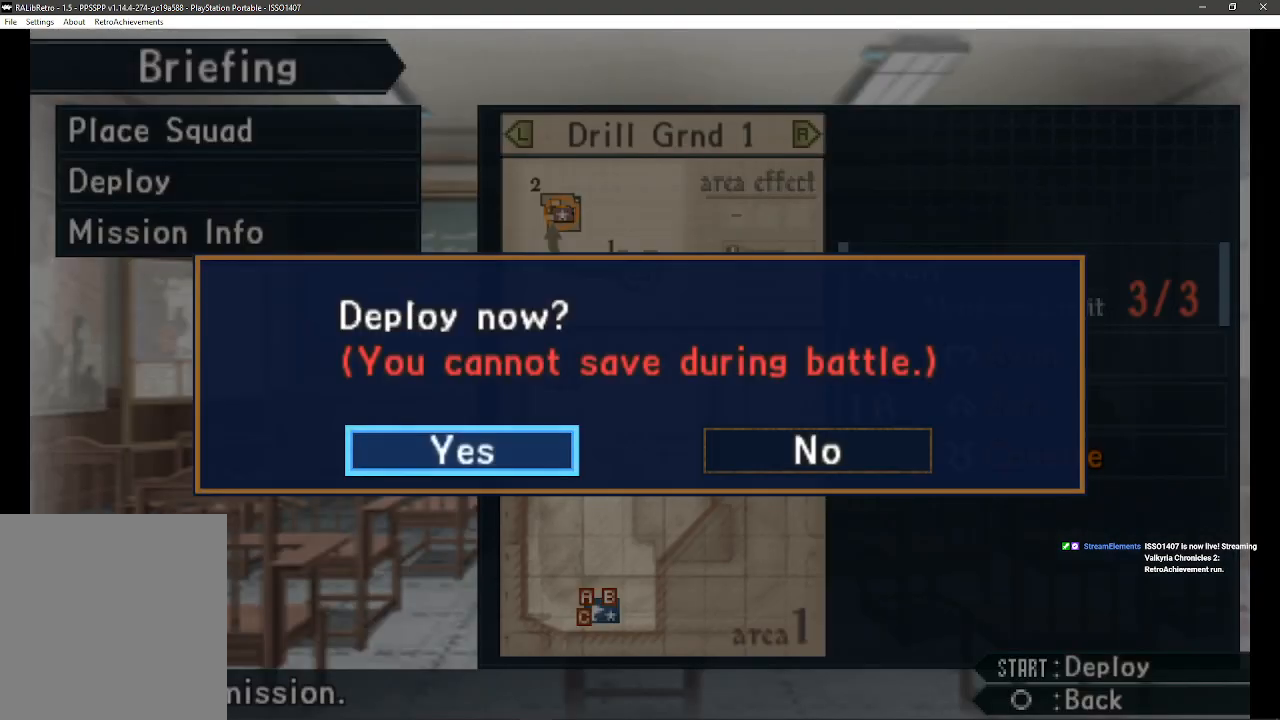
{"buttons": ["CROSS"], "left_stick": "center", "right_stick": "center", "events": [[483, "CROSS", "down"]]}
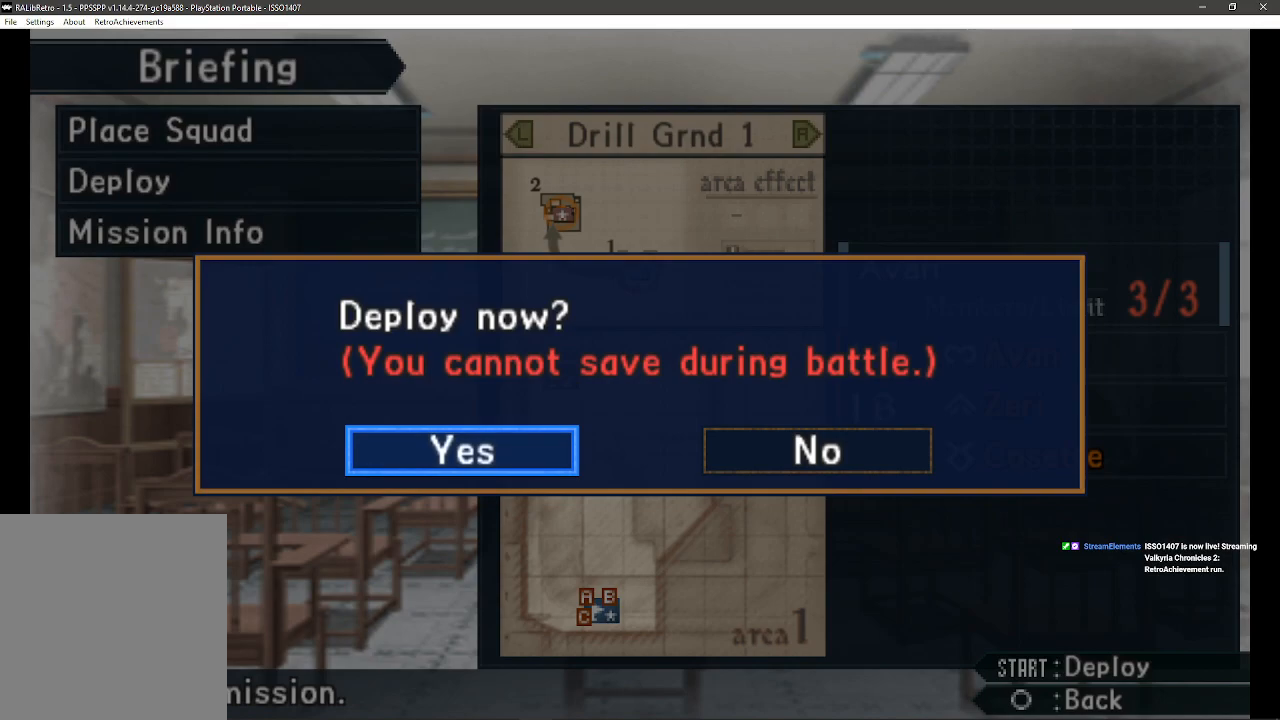
{"buttons": [], "left_stick": "center", "right_stick": "center", "events": [[167, "CROSS", "up"]]}